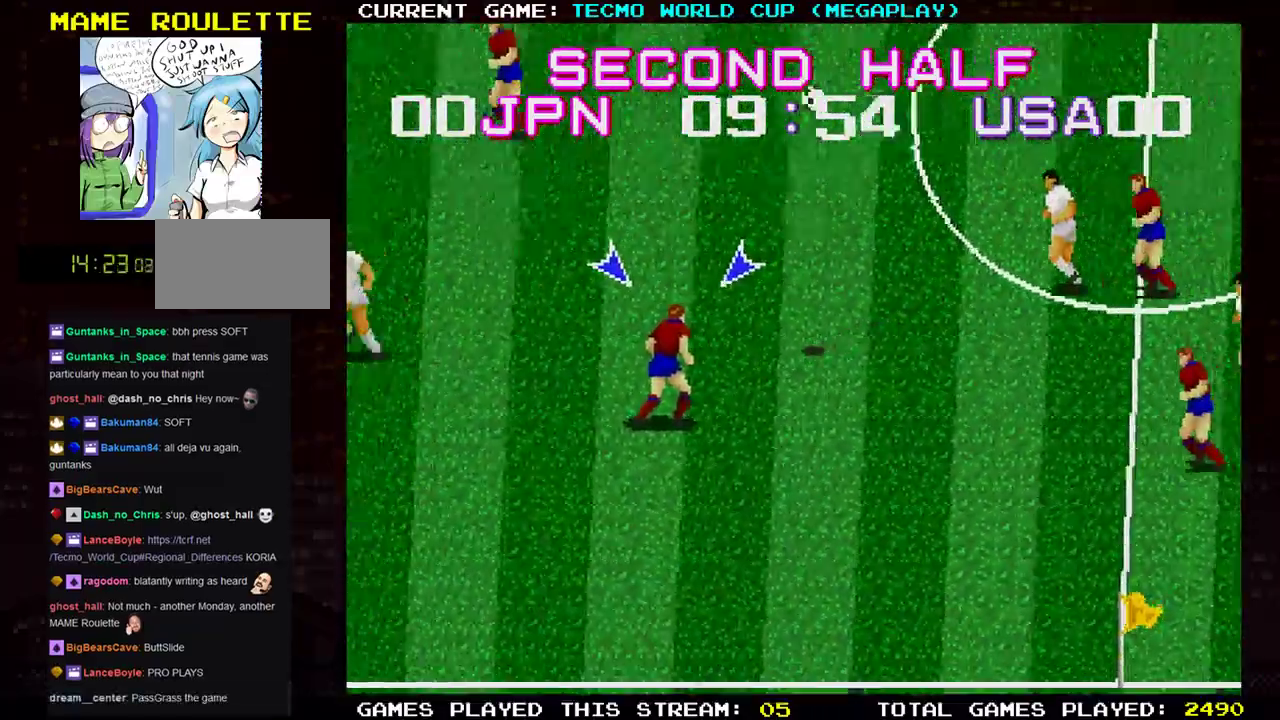
Gameplay with a controller (arcade stick); each line is a JSON object with the inputs held at the frame after it. "events" lists button and stick changes between this image and that frame as [ms after this image, input, new state], when the widget could be followed in between. Not read: L3 R3.
{"buttons": [], "left_stick": "down-left"}
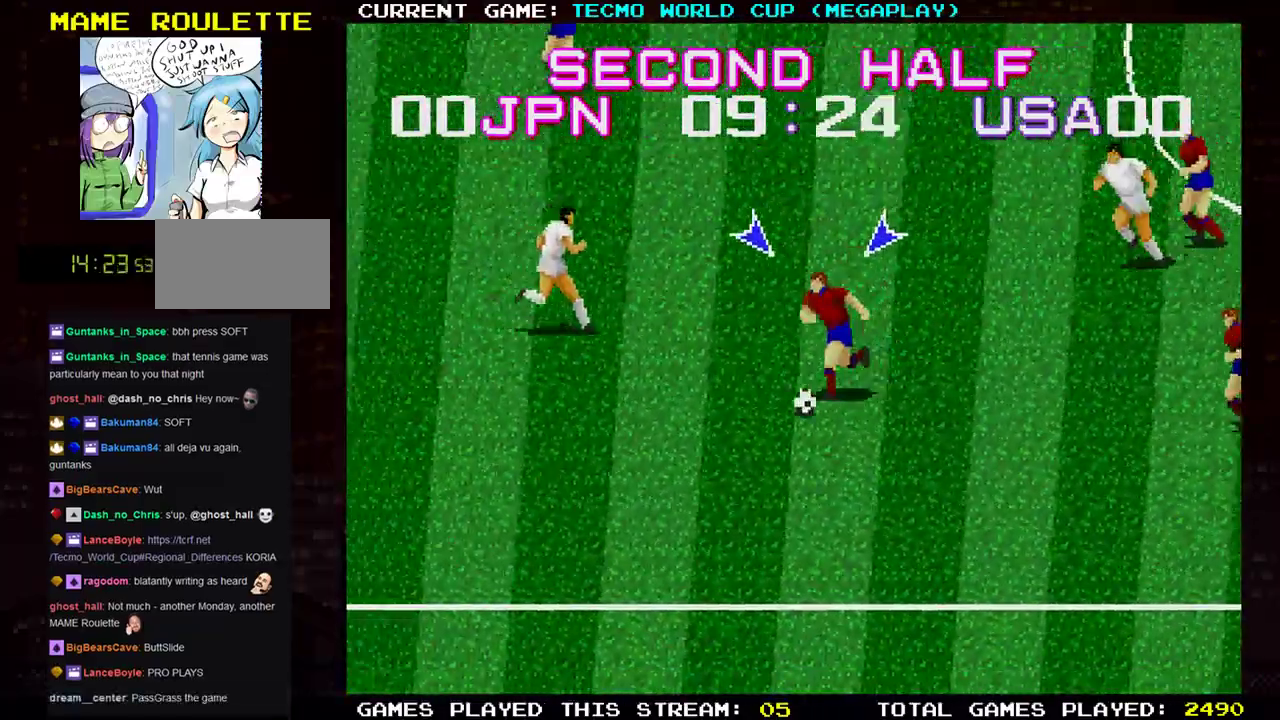
{"buttons": [], "left_stick": "up-left", "events": [[84, "left_stick", "up-left"], [134, "TRIANGLE", "down"], [250, "TRIANGLE", "up"]]}
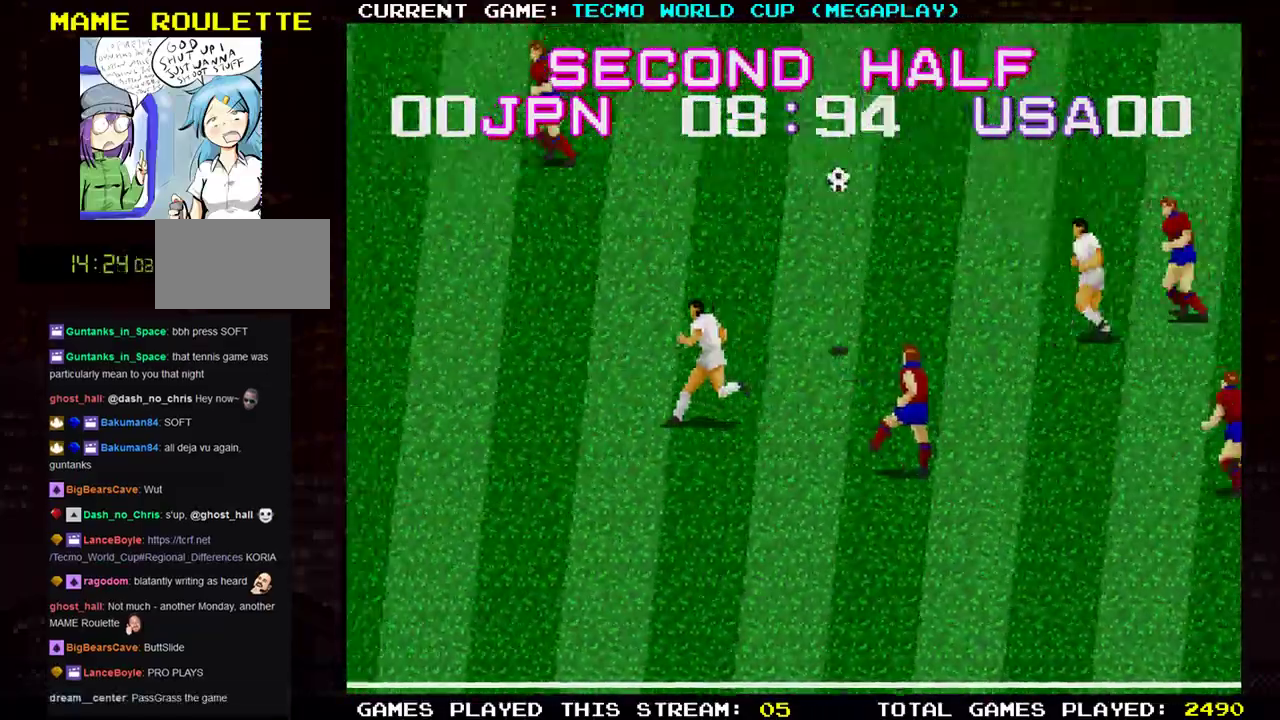
{"buttons": [], "left_stick": "left", "events": [[133, "left_stick", "left"]]}
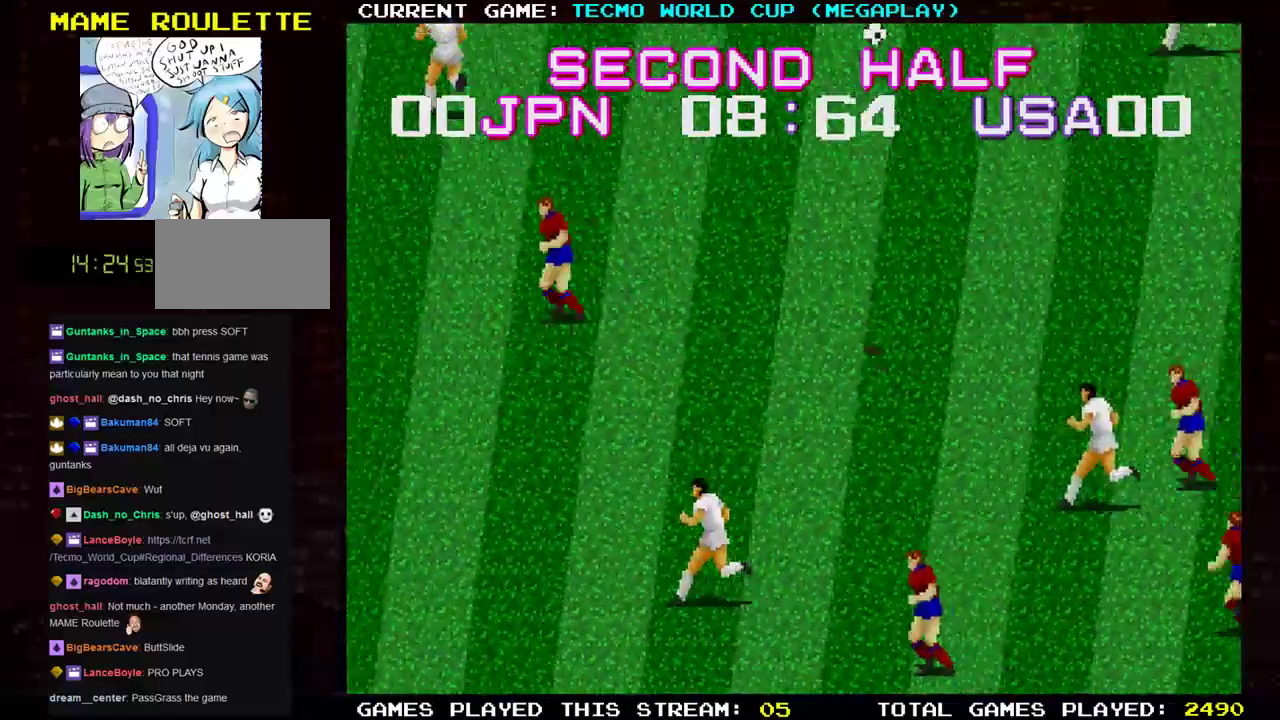
{"buttons": [], "left_stick": "left", "events": []}
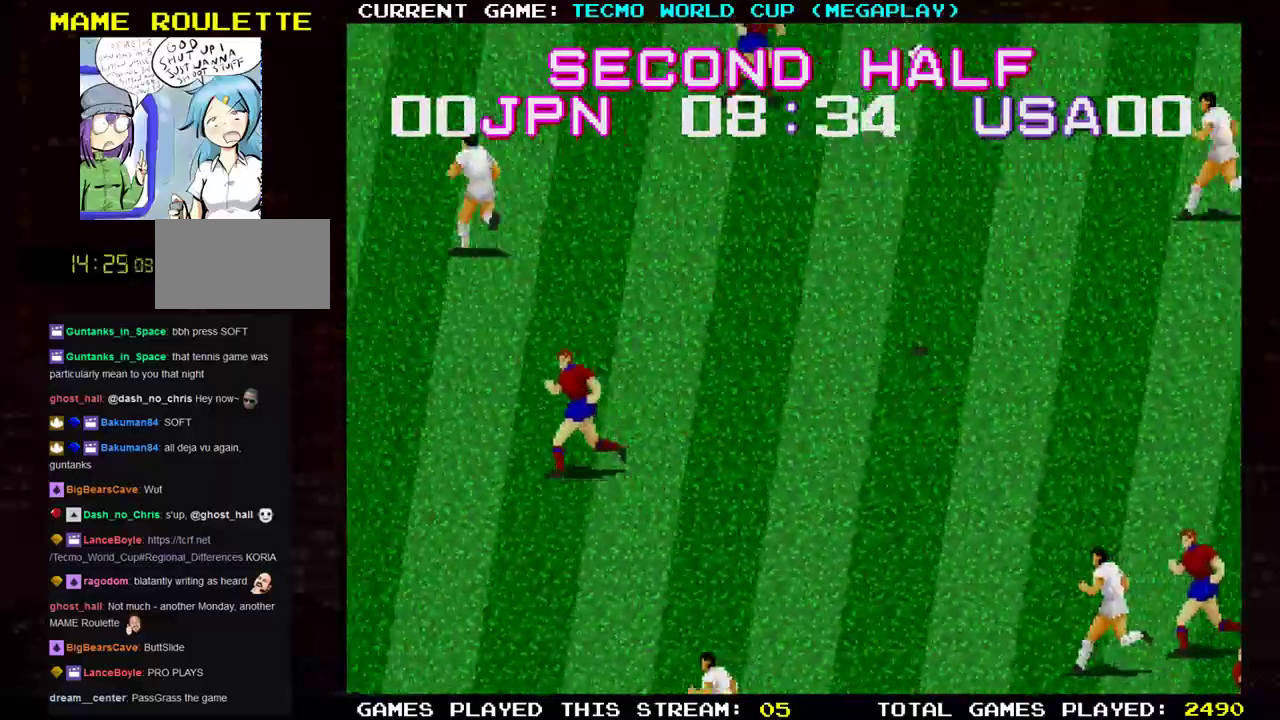
{"buttons": [], "left_stick": "down-left", "events": [[433, "left_stick", "down-left"]]}
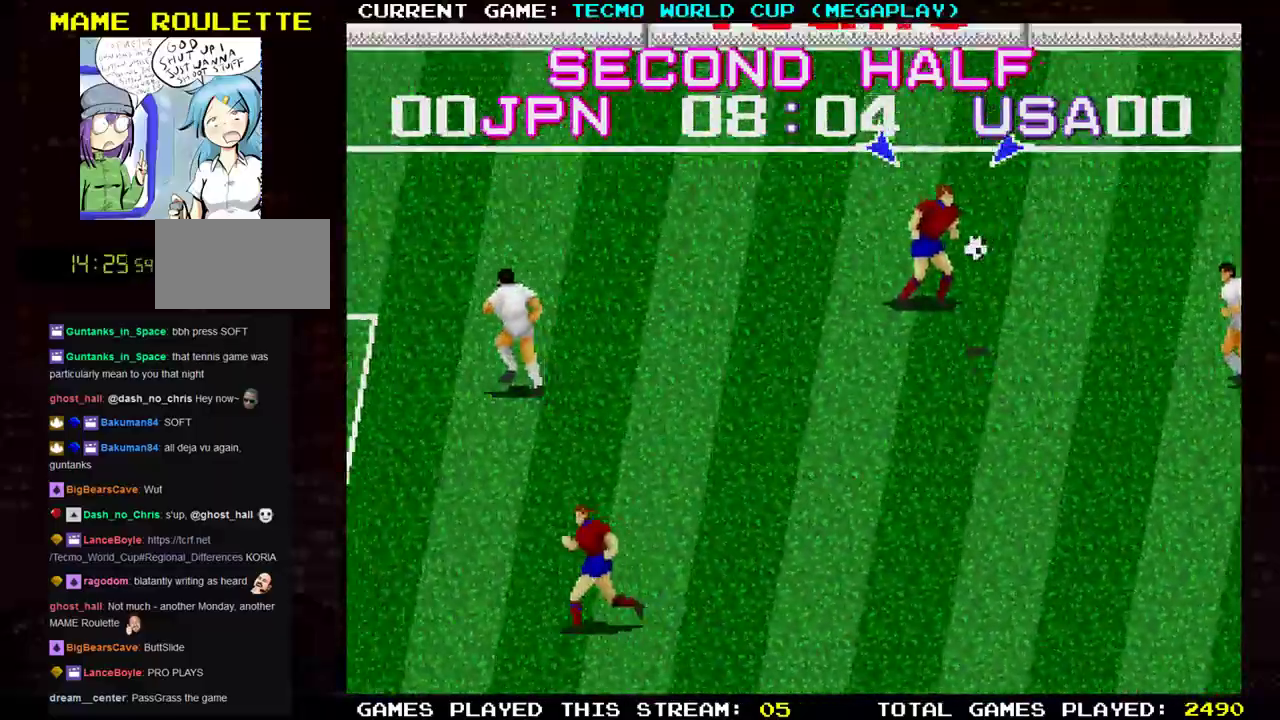
{"buttons": [], "left_stick": "down-left", "events": [[84, "TRIANGLE", "down"], [334, "TRIANGLE", "up"]]}
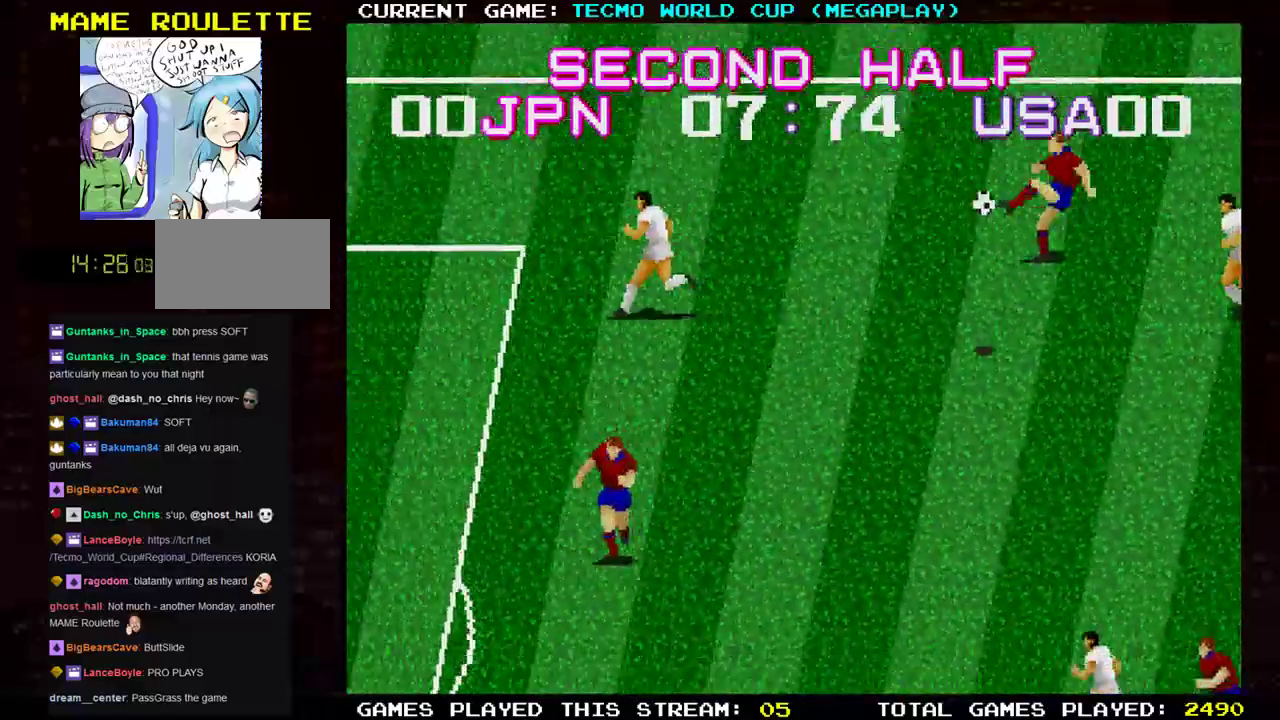
{"buttons": [], "left_stick": "left", "events": [[417, "left_stick", "left"]]}
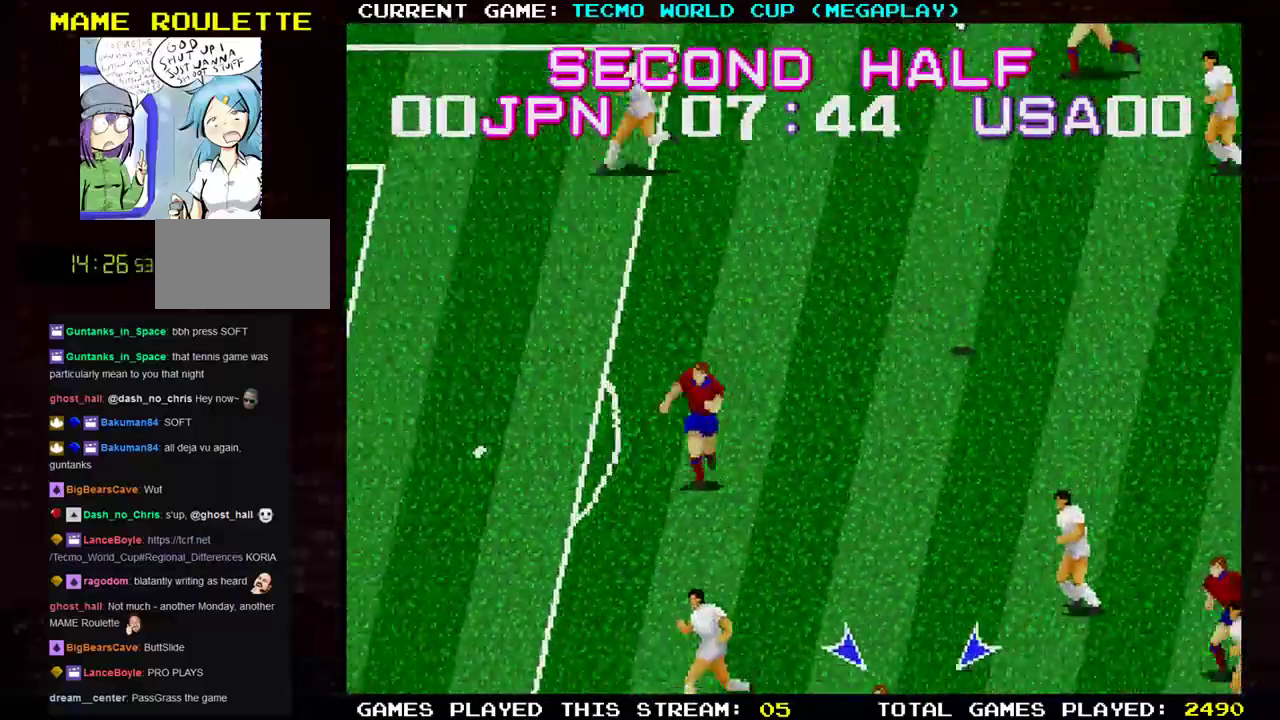
{"buttons": [], "left_stick": "up-left", "events": [[267, "left_stick", "up-left"]]}
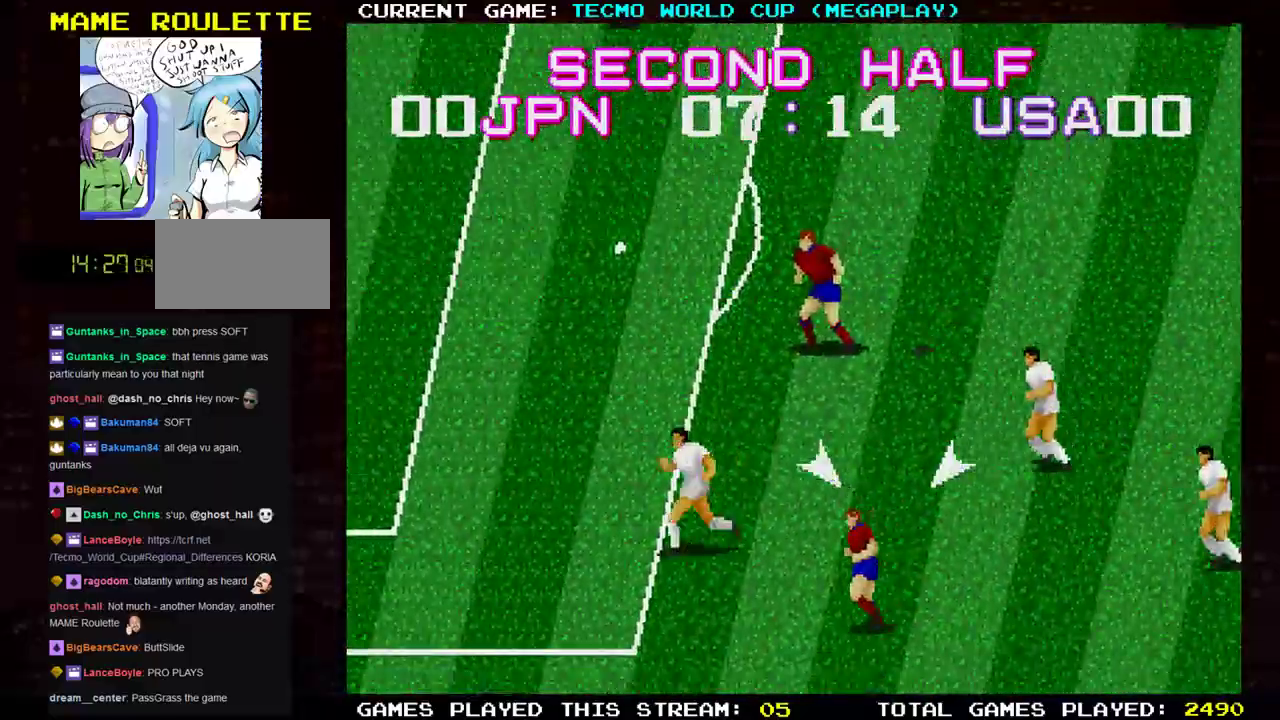
{"buttons": [], "left_stick": "up-left", "events": []}
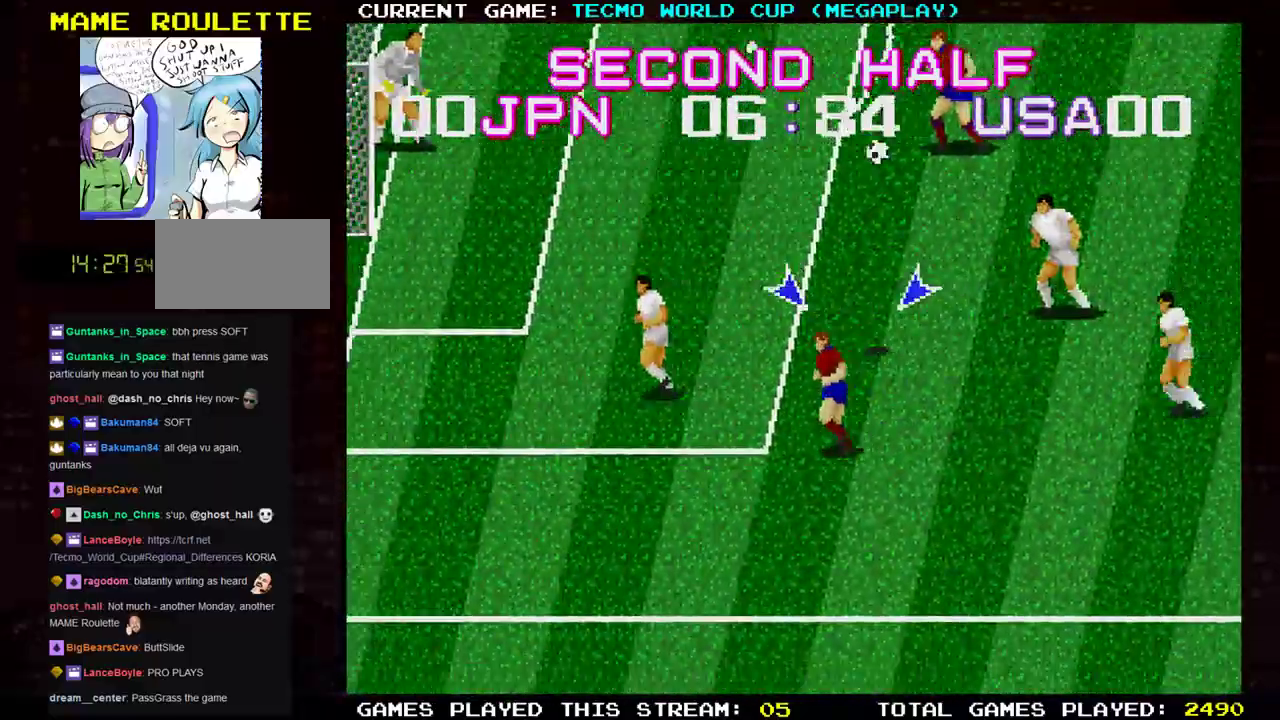
{"buttons": [], "left_stick": "up", "events": [[284, "left_stick", "up"]]}
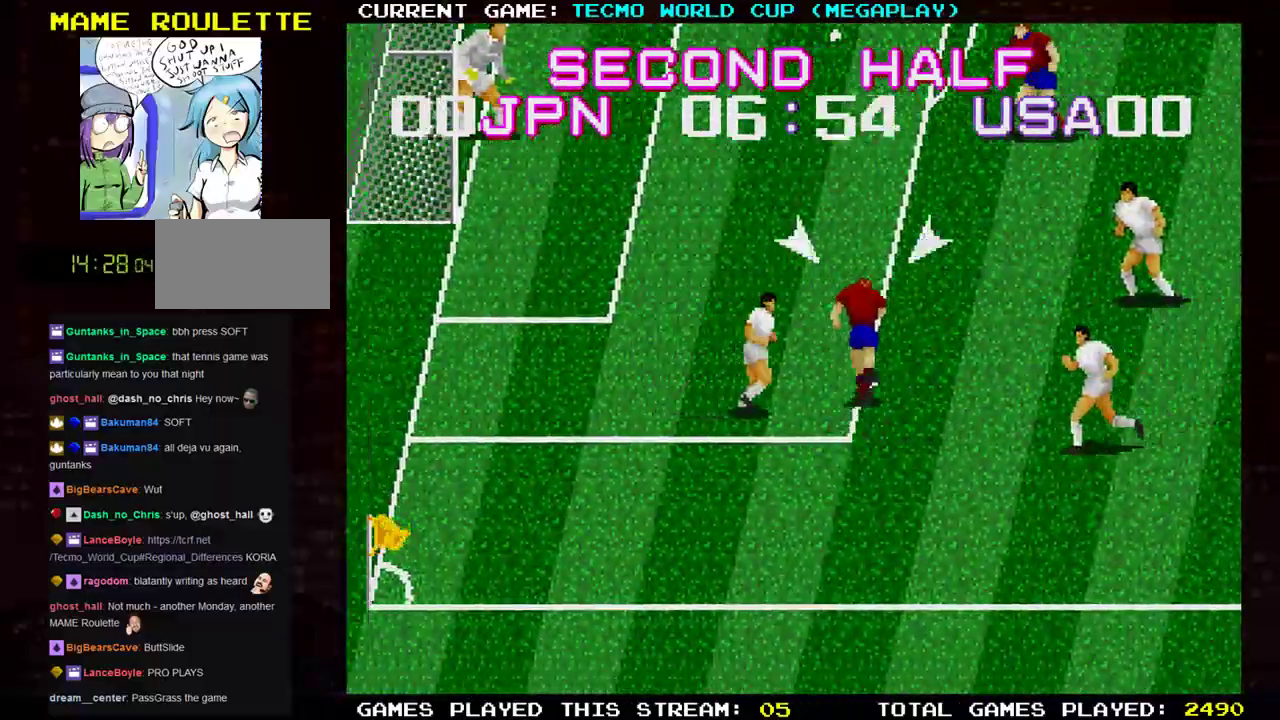
{"buttons": [], "left_stick": "left", "events": [[16, "SQUARE", "down"], [66, "left_stick", "up-right"], [133, "SQUARE", "up"], [250, "left_stick", "up"], [500, "left_stick", "left"]]}
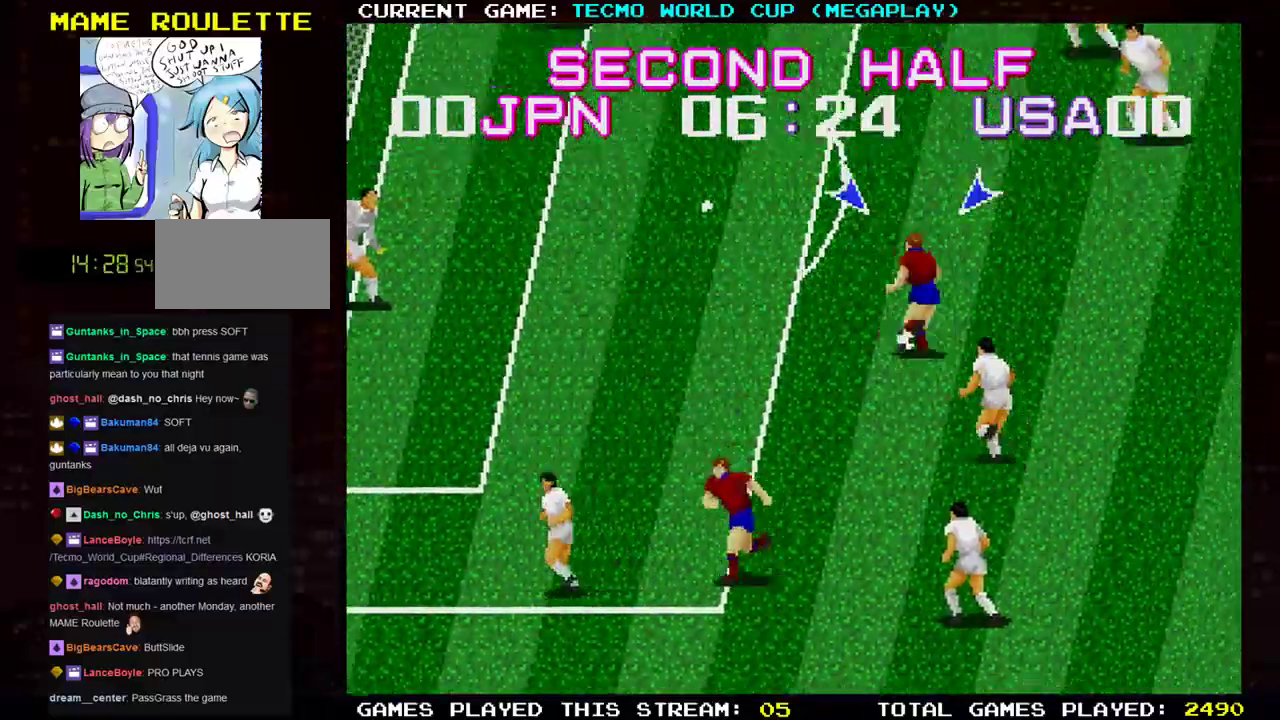
{"buttons": [], "left_stick": "up-left", "events": [[217, "left_stick", "up-left"]]}
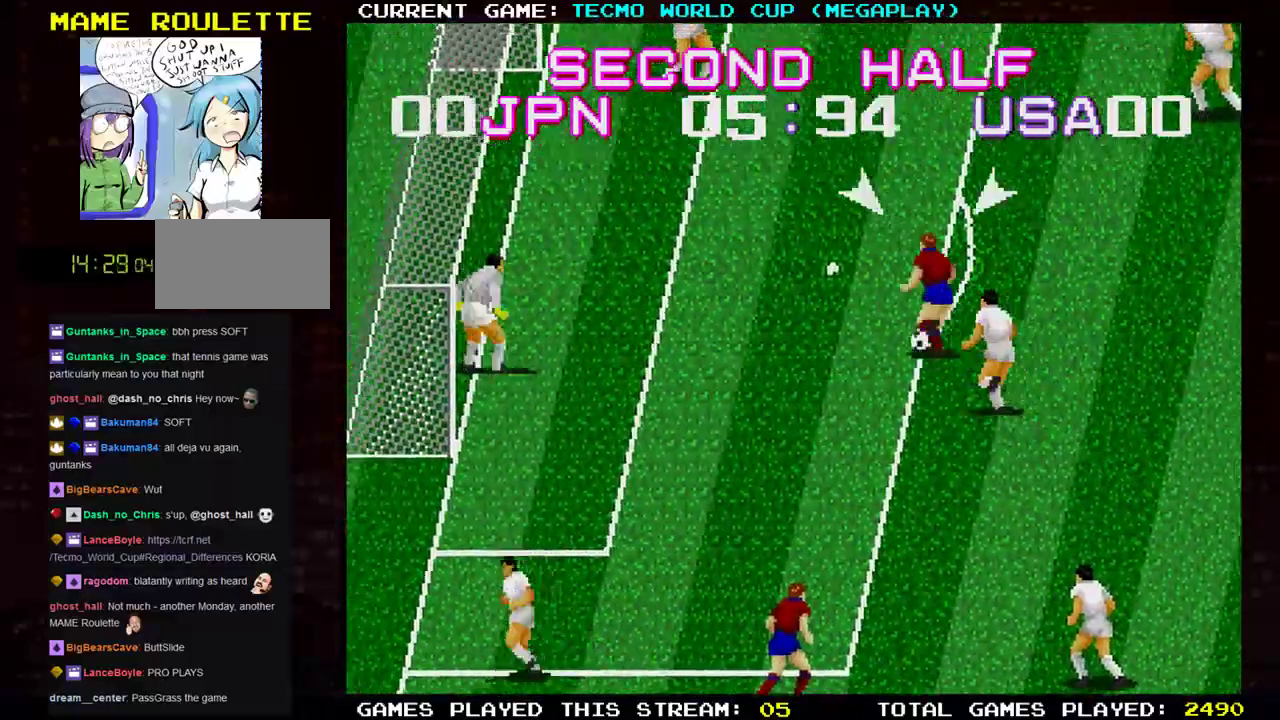
{"buttons": [], "left_stick": "up-left", "events": [[33, "left_stick", "left"], [183, "left_stick", "up-left"], [300, "TRIANGLE", "down"], [333, "TRIANGLE", "up"], [417, "TRIANGLE", "down"], [484, "TRIANGLE", "up"]]}
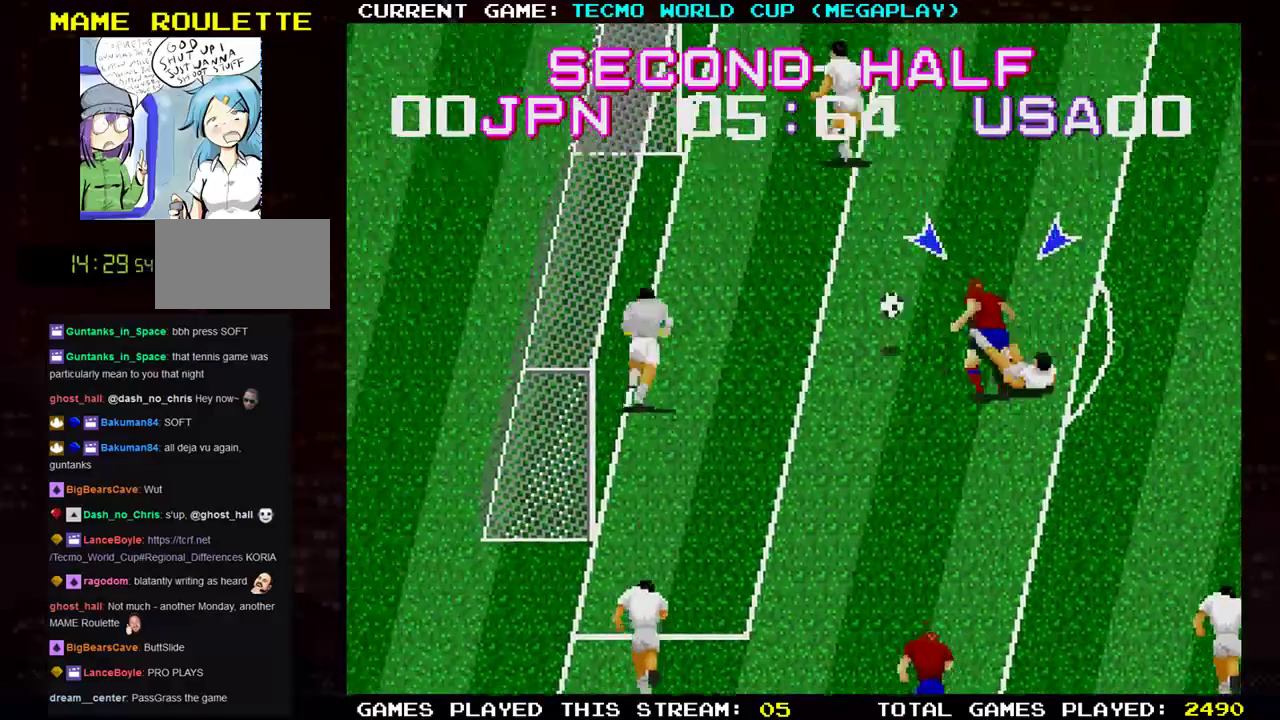
{"buttons": [], "left_stick": "up-left", "events": []}
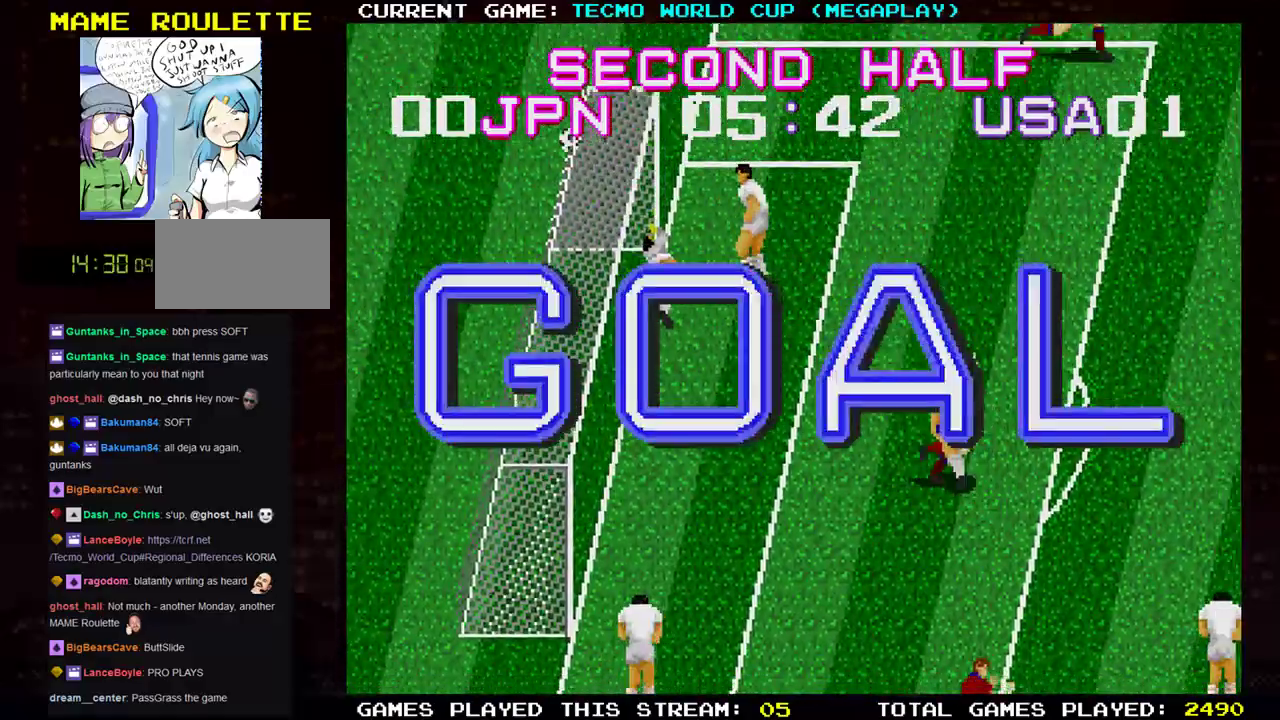
{"buttons": [], "left_stick": "center", "events": [[250, "left_stick", "center"]]}
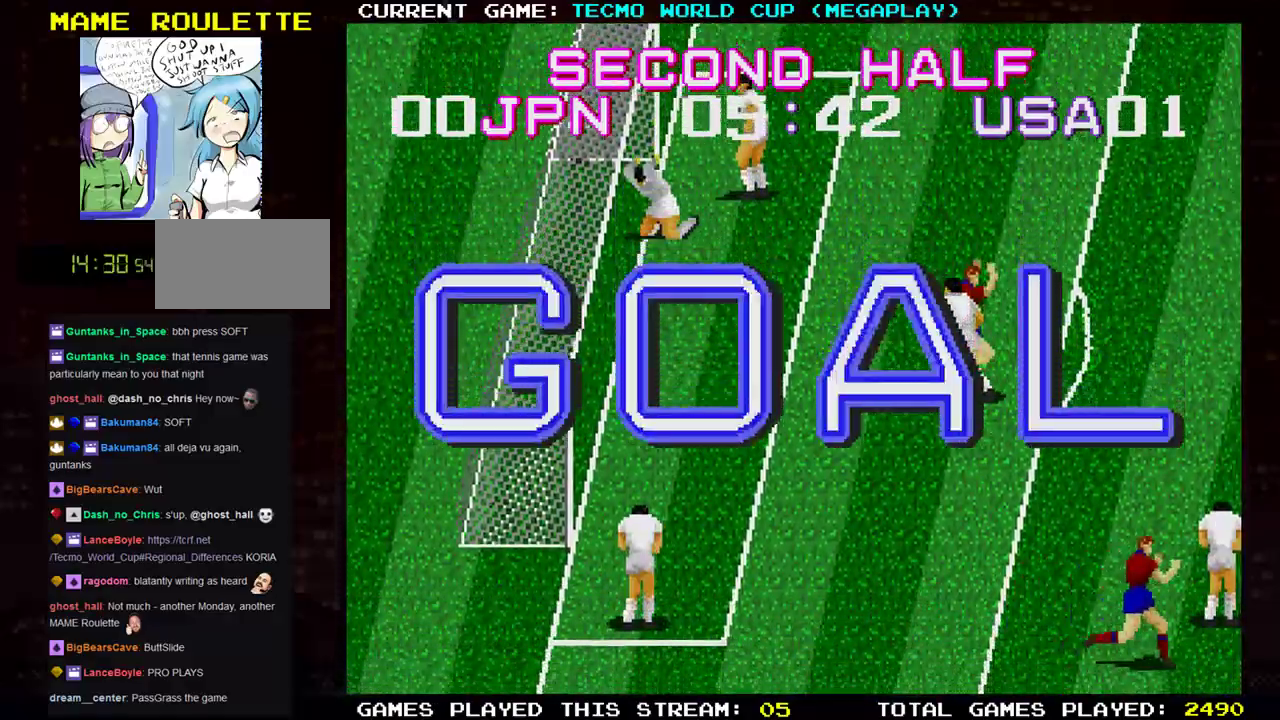
{"buttons": [], "left_stick": "center", "events": []}
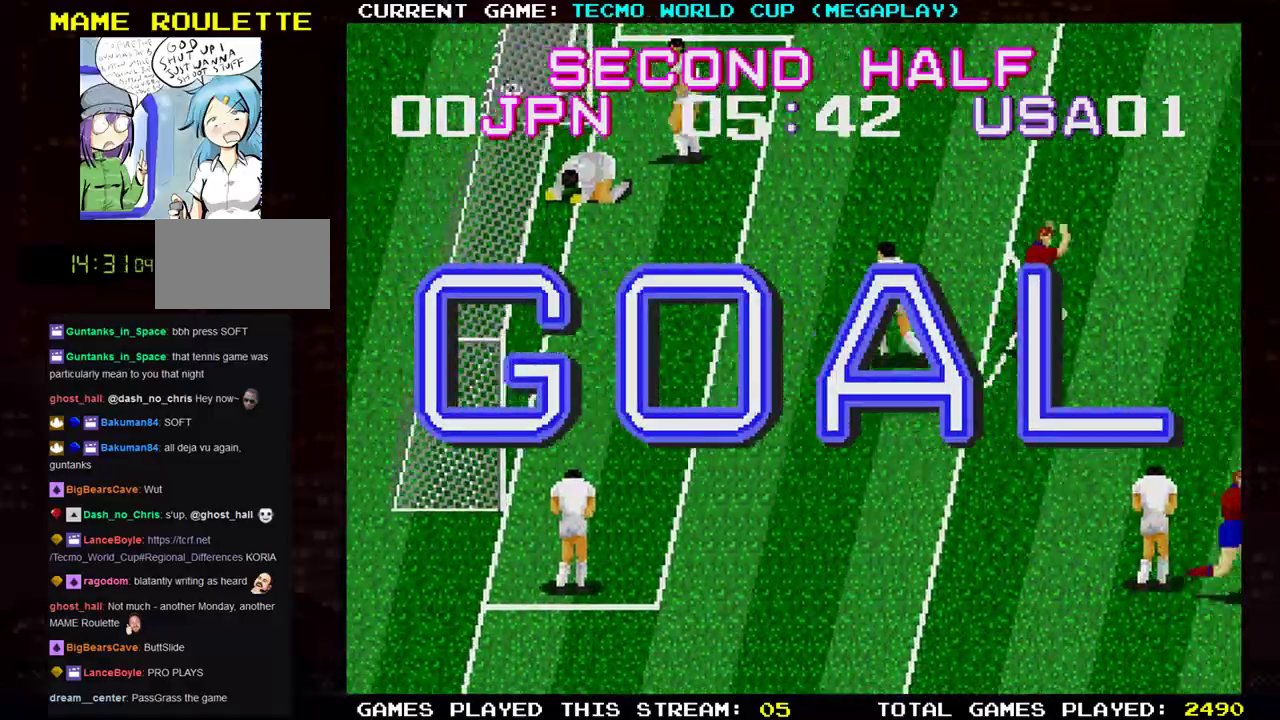
{"buttons": [], "left_stick": "center", "events": []}
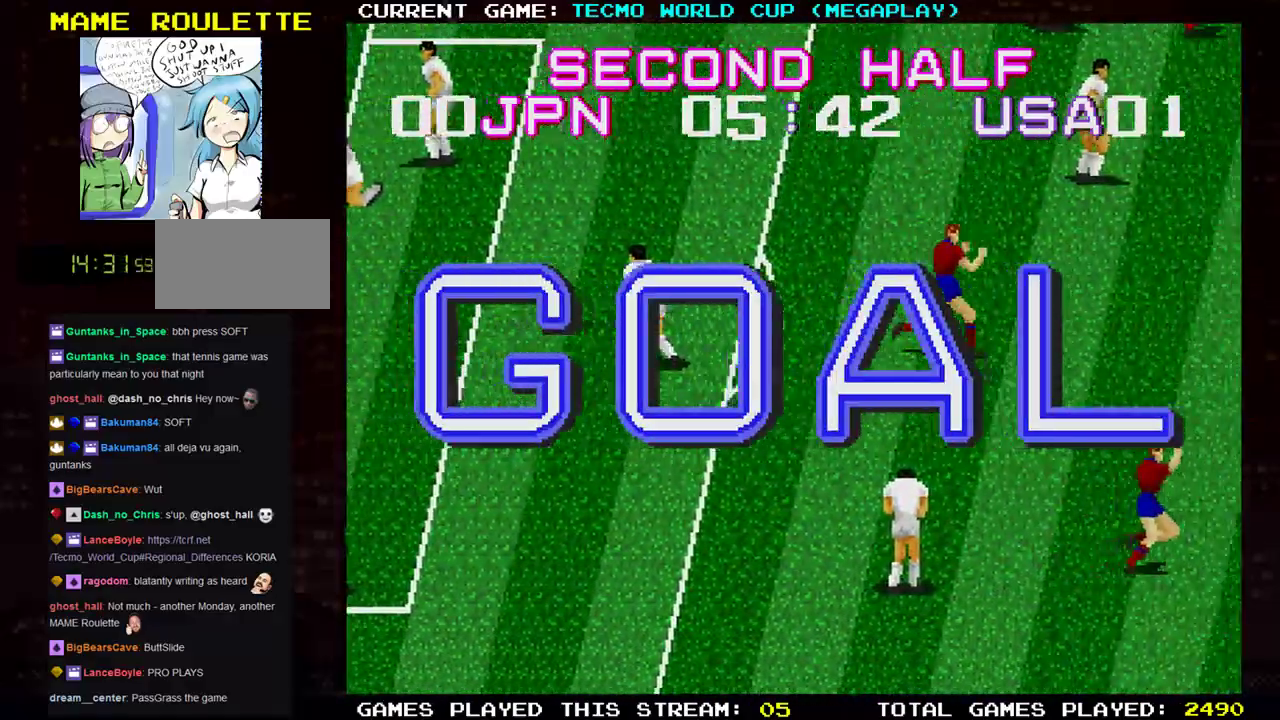
{"buttons": [], "left_stick": "center", "events": []}
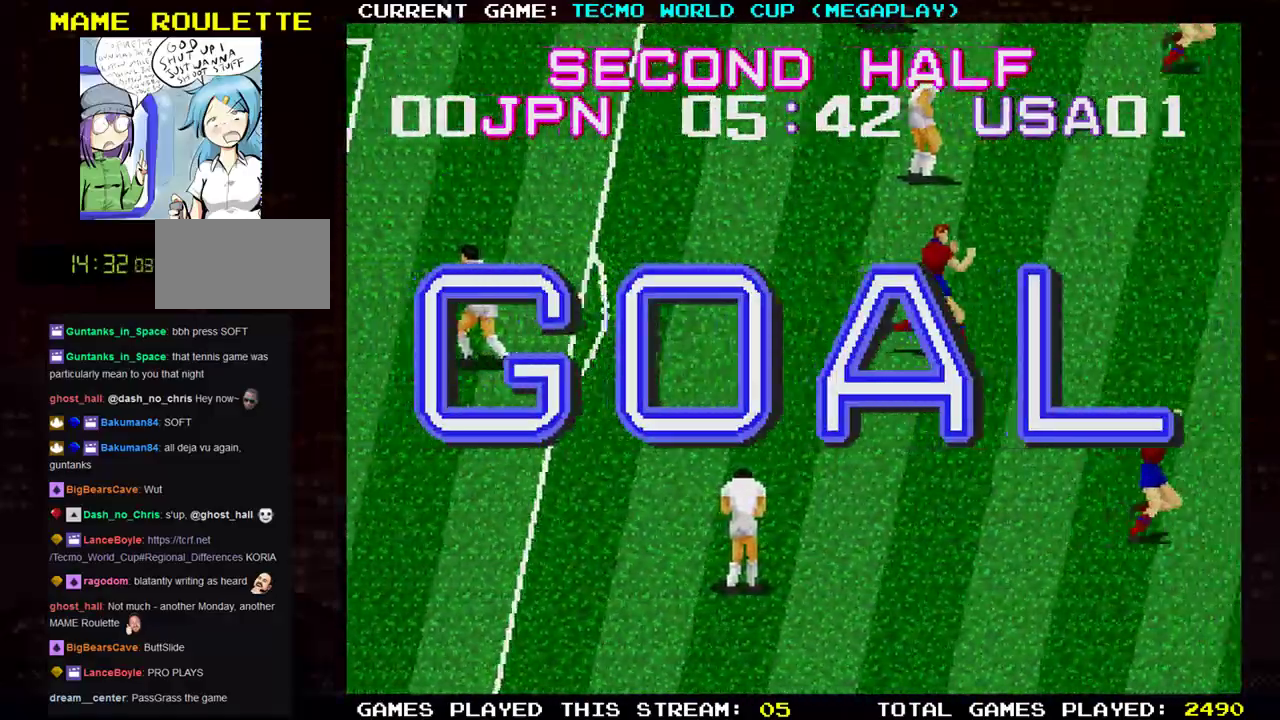
{"buttons": [], "left_stick": "center", "events": []}
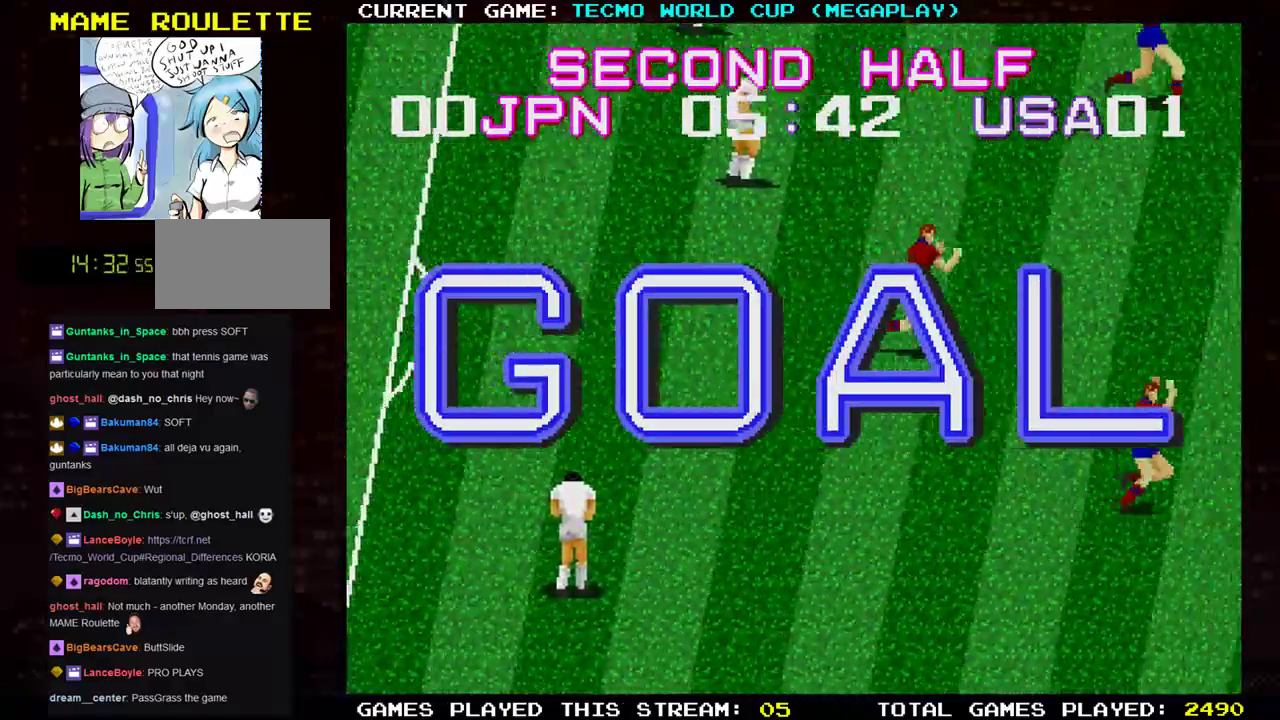
{"buttons": [], "left_stick": "center", "events": []}
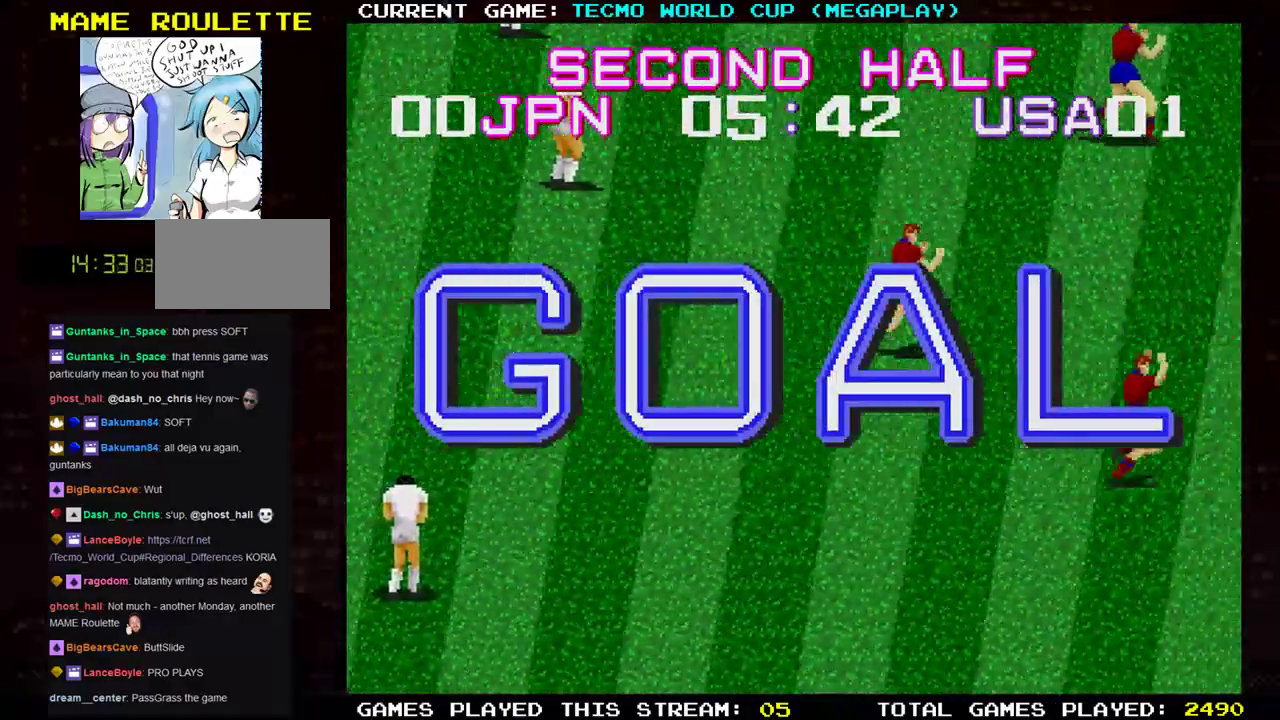
{"buttons": [], "left_stick": "center", "events": []}